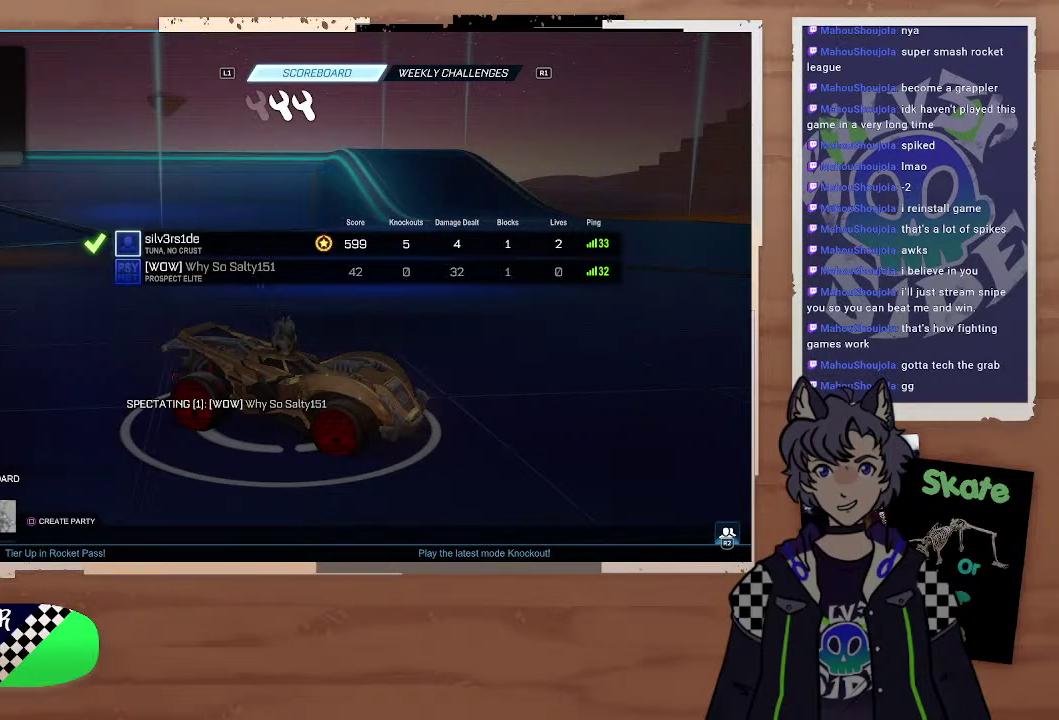
Gameplay with a controller (PlayStation layout); each line is a JSON object with the inputs held at the frame after it. "events" lists button and stick changes between this image and that frame as [ms after this image, input, new state], when the widget could be followed in between.
{"buttons": ["DPAD_UP"], "left_stick": "center", "right_stick": "center", "events": [[67, "DPAD_UP", "down"], [167, "DPAD_UP", "up"], [267, "DPAD_UP", "down"], [367, "DPAD_UP", "up"], [433, "DPAD_UP", "down"]]}
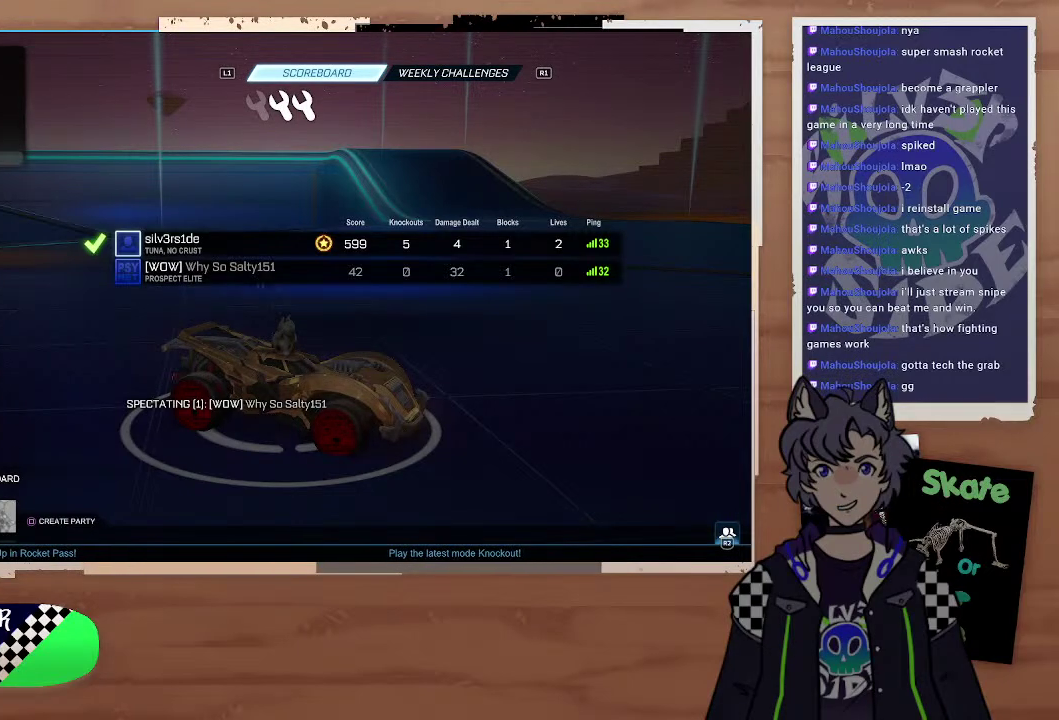
{"buttons": [], "left_stick": "center", "right_stick": "center", "events": [[33, "DPAD_UP", "up"], [100, "DPAD_UP", "down"], [233, "DPAD_UP", "up"]]}
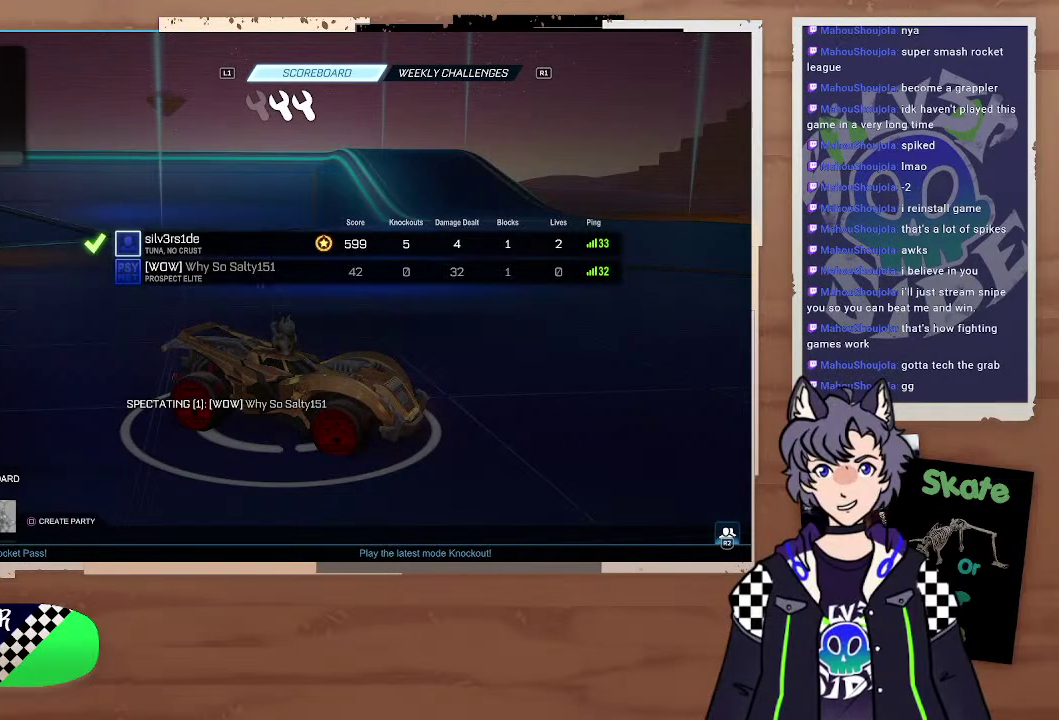
{"buttons": [], "left_stick": "center", "right_stick": "center", "events": []}
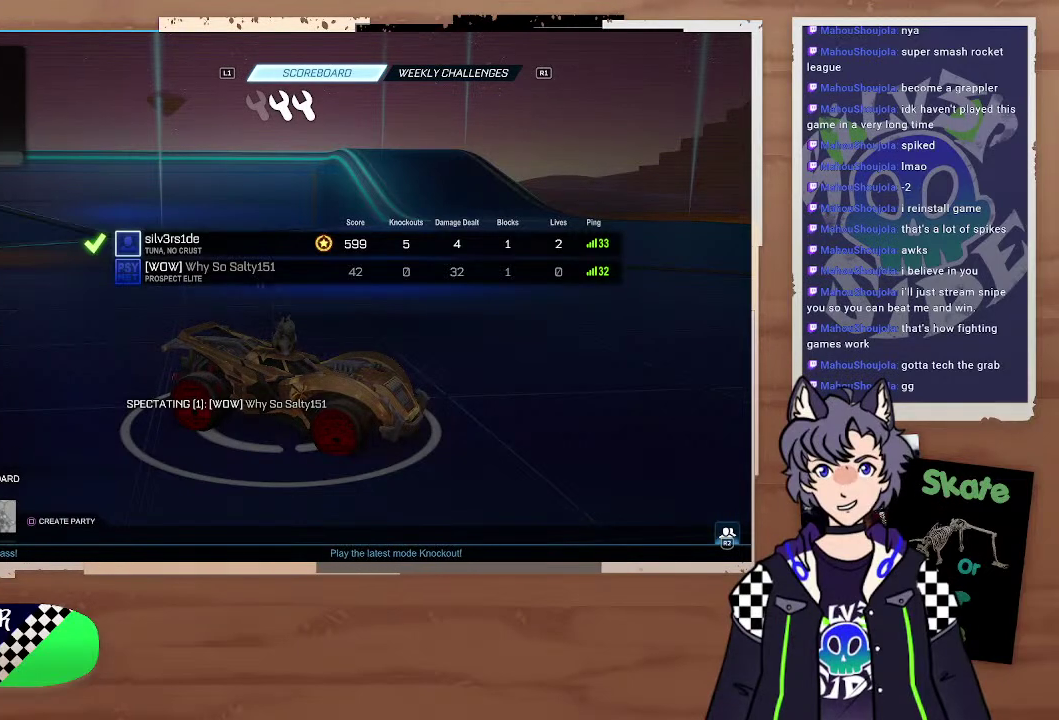
{"buttons": [], "left_stick": "center", "right_stick": "center", "events": []}
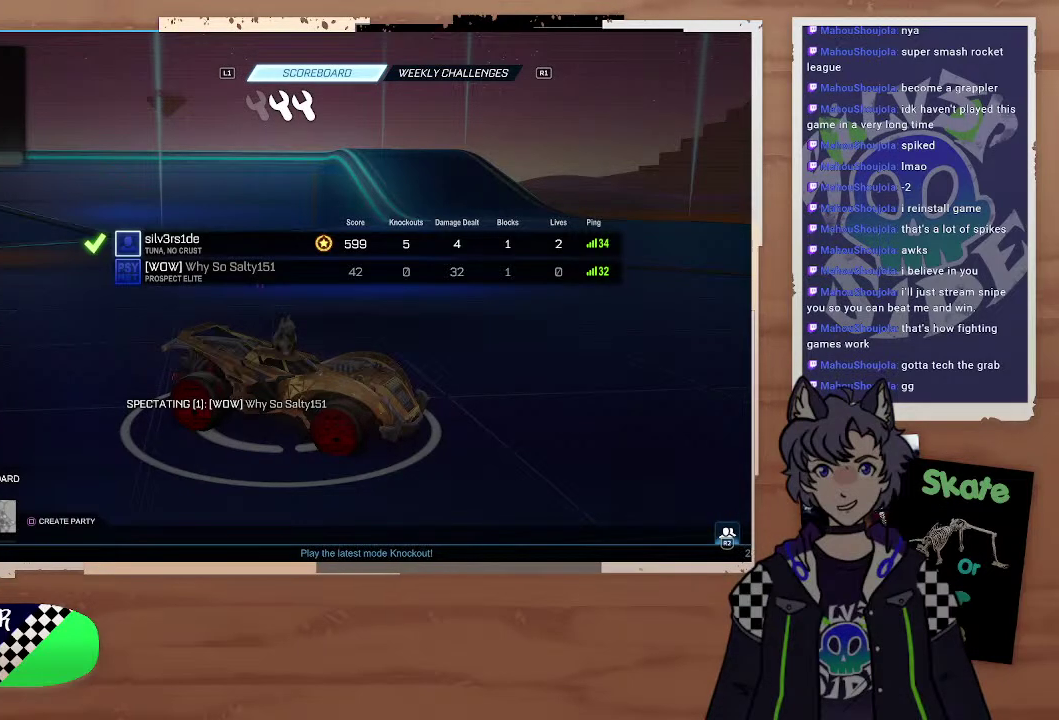
{"buttons": [], "left_stick": "center", "right_stick": "center", "events": []}
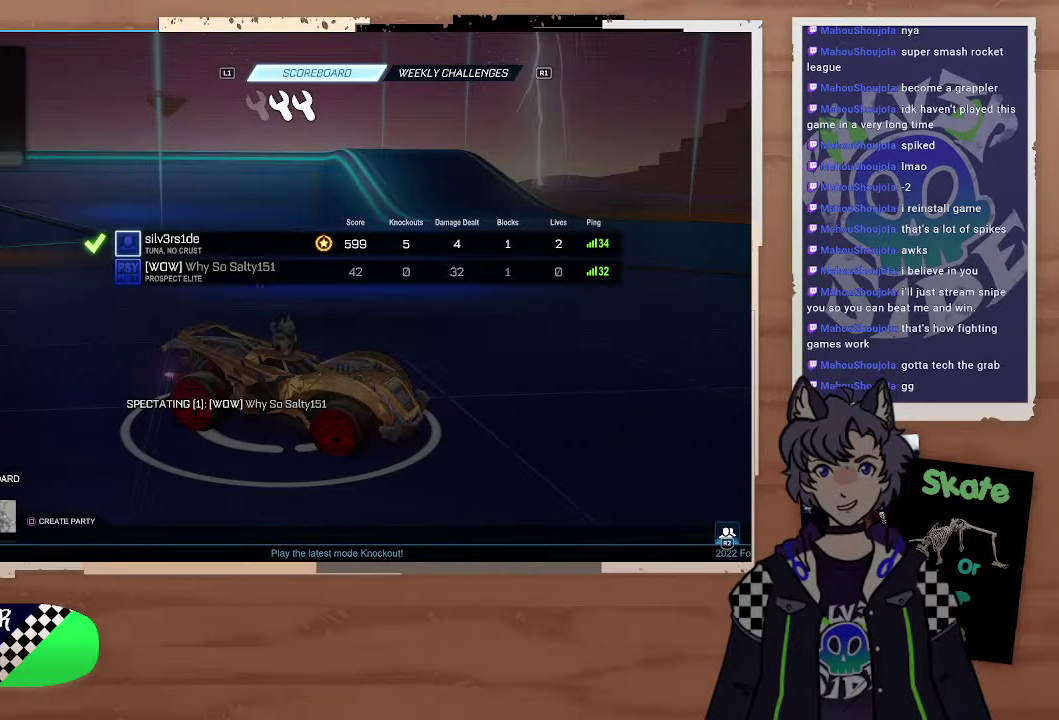
{"buttons": [], "left_stick": "center", "right_stick": "center", "events": [[33, "DPAD_DOWN", "down"], [133, "DPAD_DOWN", "up"], [233, "DPAD_DOWN", "down"], [333, "DPAD_DOWN", "up"], [400, "DPAD_DOWN", "down"], [500, "DPAD_DOWN", "up"]]}
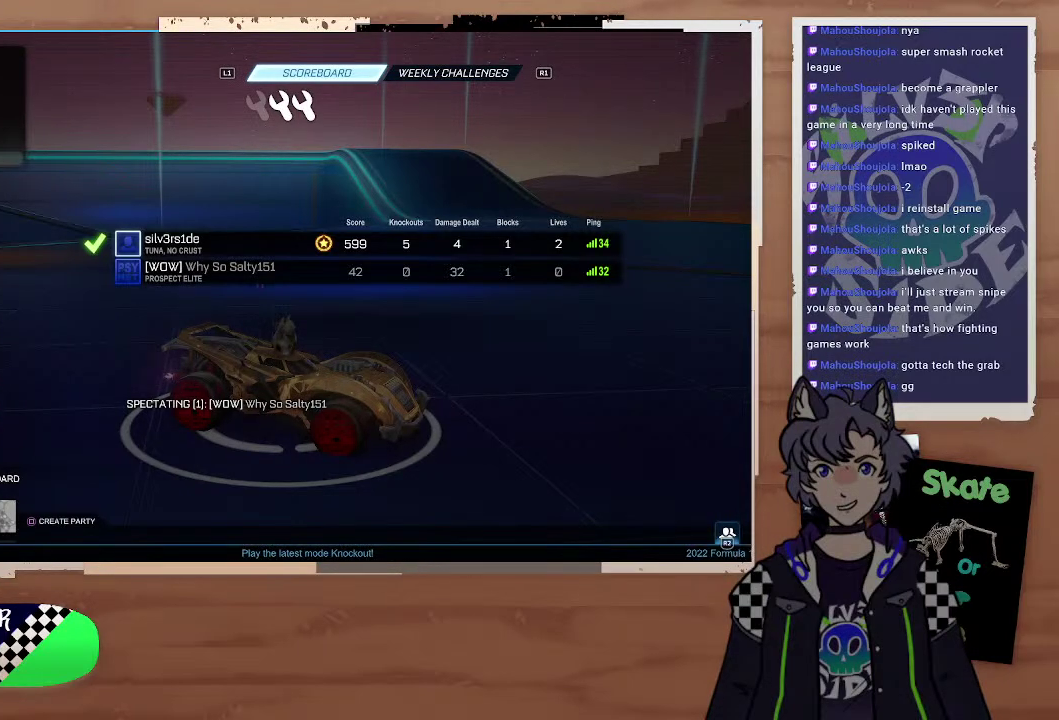
{"buttons": [], "left_stick": "center", "right_stick": "center", "events": [[133, "DPAD_DOWN", "down"], [233, "DPAD_DOWN", "up"]]}
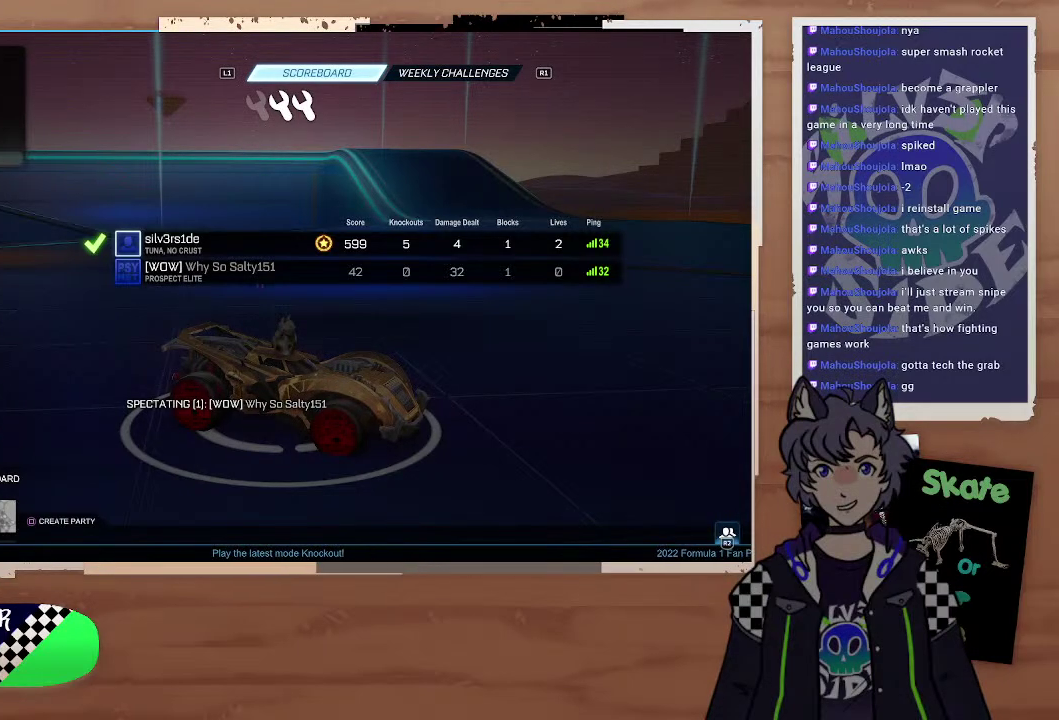
{"buttons": [], "left_stick": "center", "right_stick": "center", "events": []}
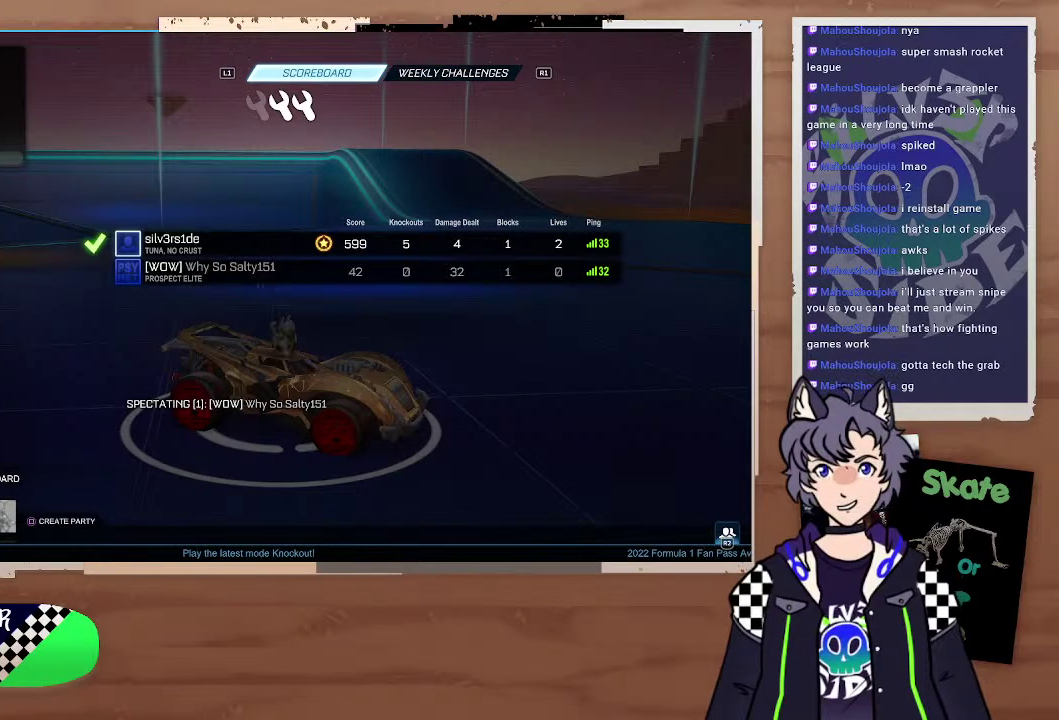
{"buttons": ["DPAD_LEFT"], "left_stick": "center", "right_stick": "center", "events": [[33, "CROSS", "down"], [167, "CROSS", "up"], [433, "DPAD_LEFT", "down"]]}
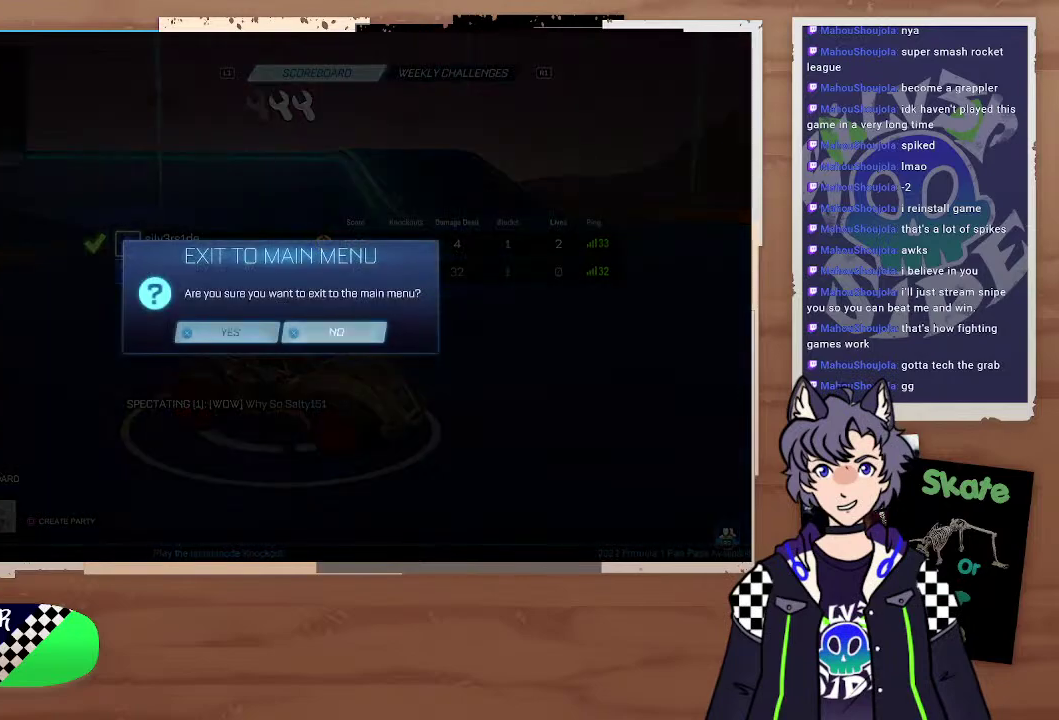
{"buttons": [], "left_stick": "center", "right_stick": "center", "events": [[33, "DPAD_LEFT", "up"], [333, "CROSS", "down"], [433, "CROSS", "up"]]}